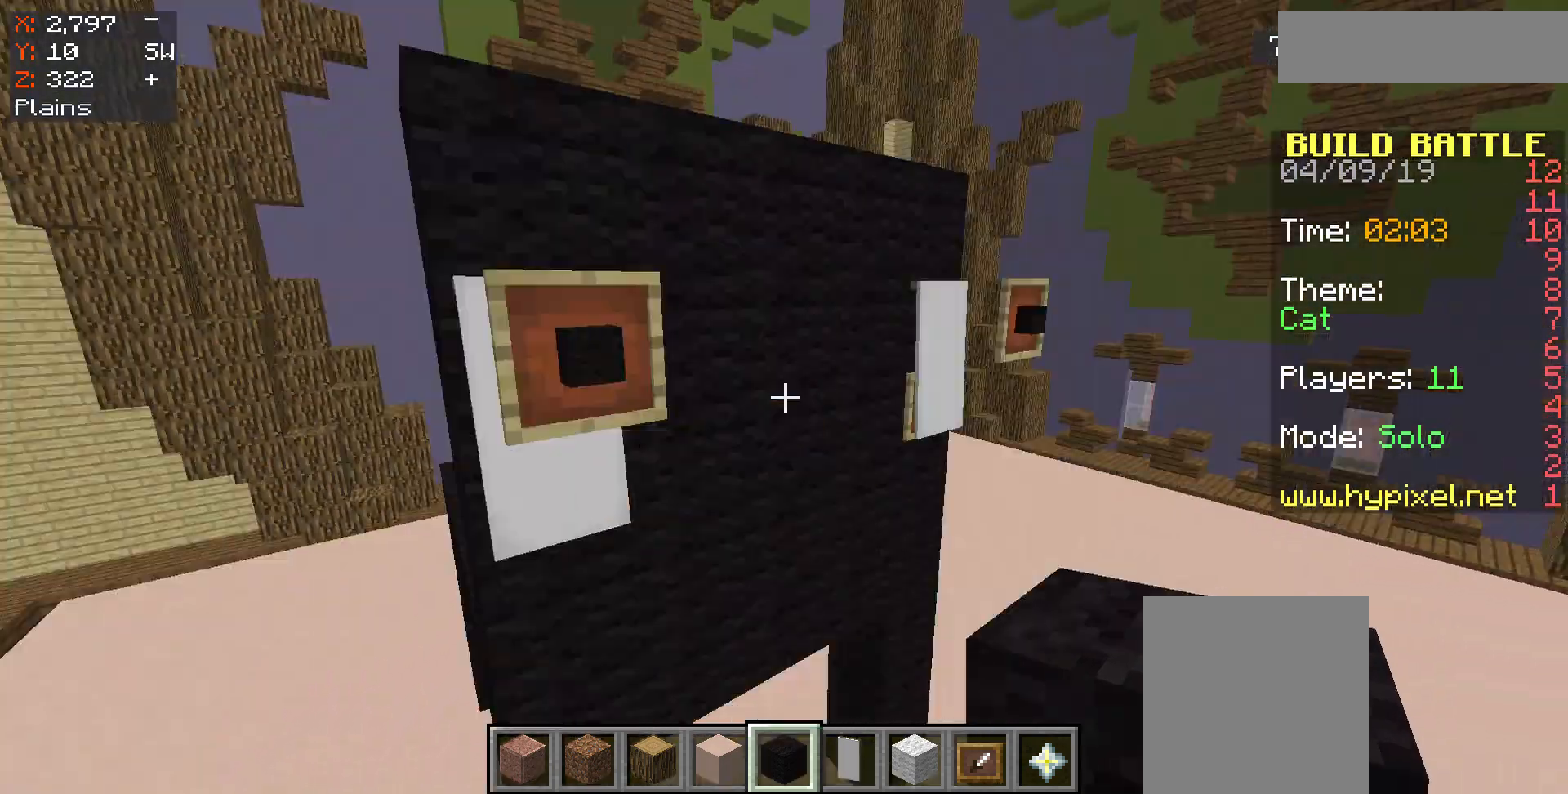
Gameplay with keyboard and mouse; each line is a JSON object with the keys and mouse buttons held at the frame after it. "events" lists presses ("down") and releases ("up") of "a", "d", "s", "space", "w", "mouse_left" and "mouse_right" between this image and that frame as [ms after this image, input, new state], when the widget could be followed in between. "mouse_left", "mouse_right" = the "left", "right" buttons of the "mouse" list. No other keys are recorded. Fast repeated clicks can show as one long hold. Mouse movement is not recorded.
{"keys": ["a"], "mouse": [], "events": [[133, "a", "down"]]}
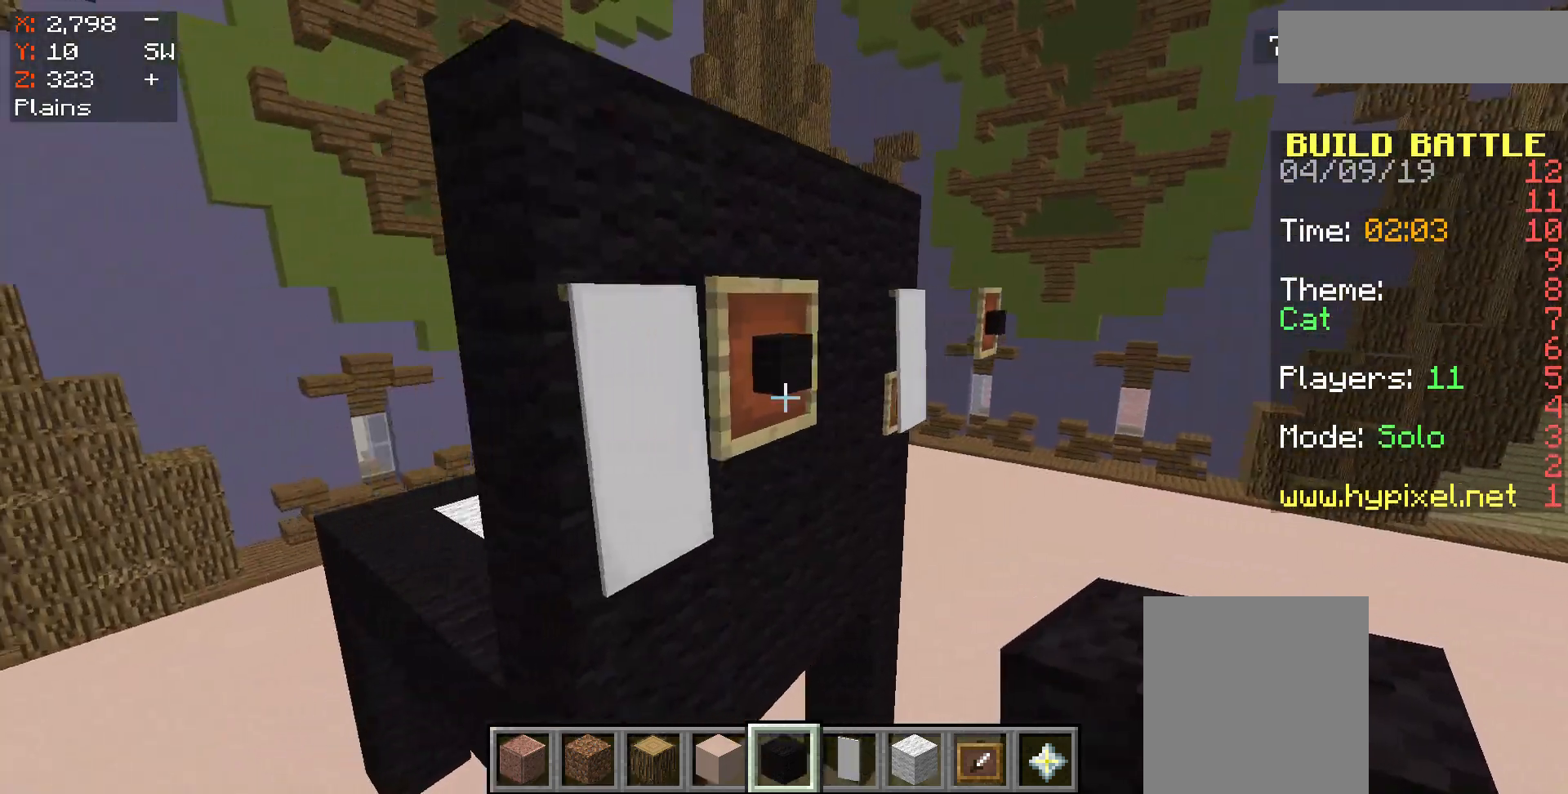
{"keys": ["s"], "mouse": [], "events": [[100, "a", "up"], [333, "s", "down"]]}
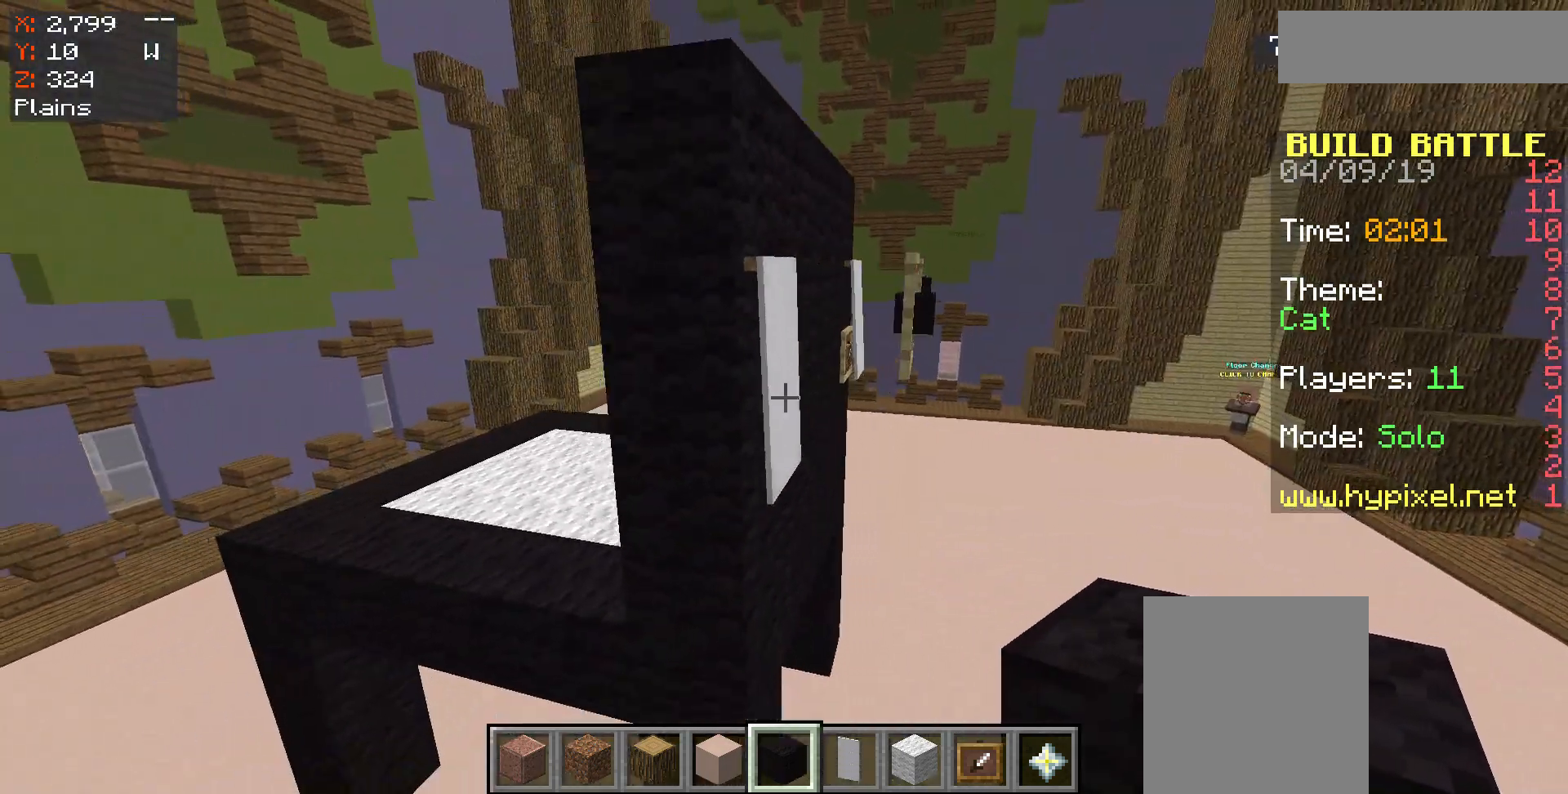
{"keys": ["a"], "mouse": [], "events": [[67, "s", "up"], [300, "a", "down"]]}
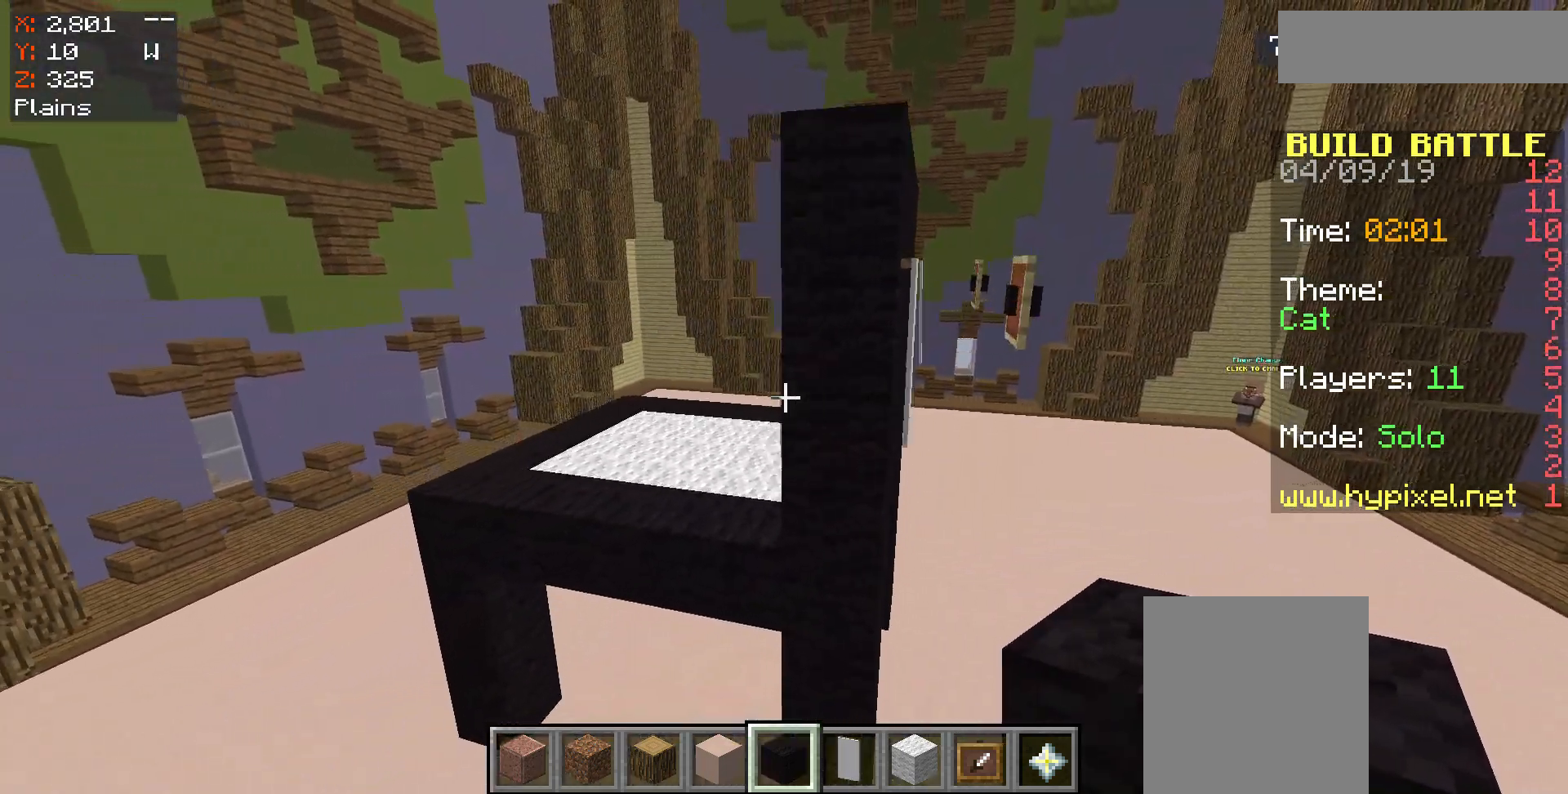
{"keys": ["w"], "mouse": [], "events": [[67, "a", "up"], [500, "w", "down"]]}
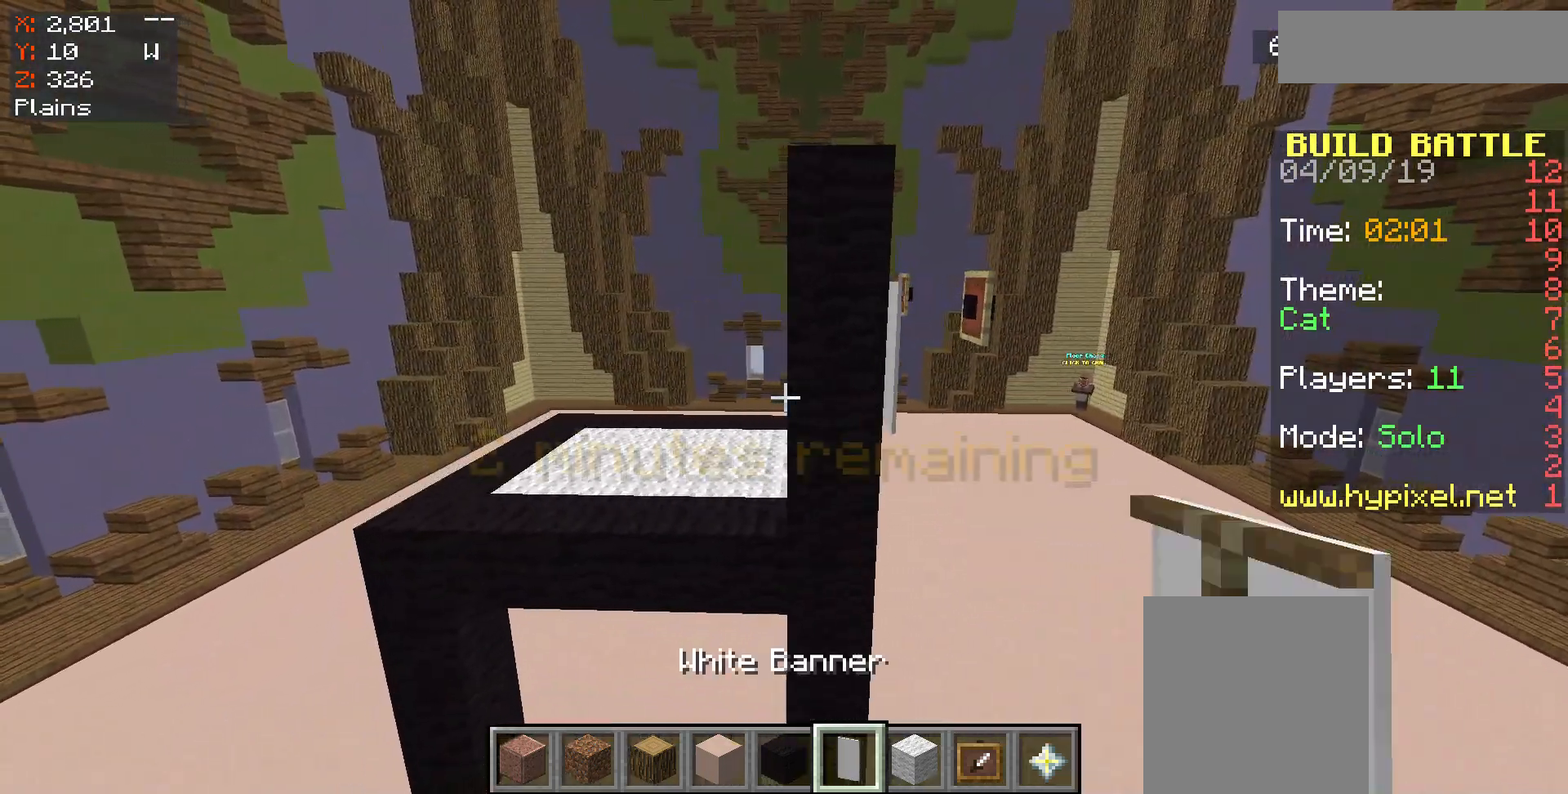
{"keys": ["w"], "mouse": [], "events": [[33, "space", "down"], [433, "space", "up"]]}
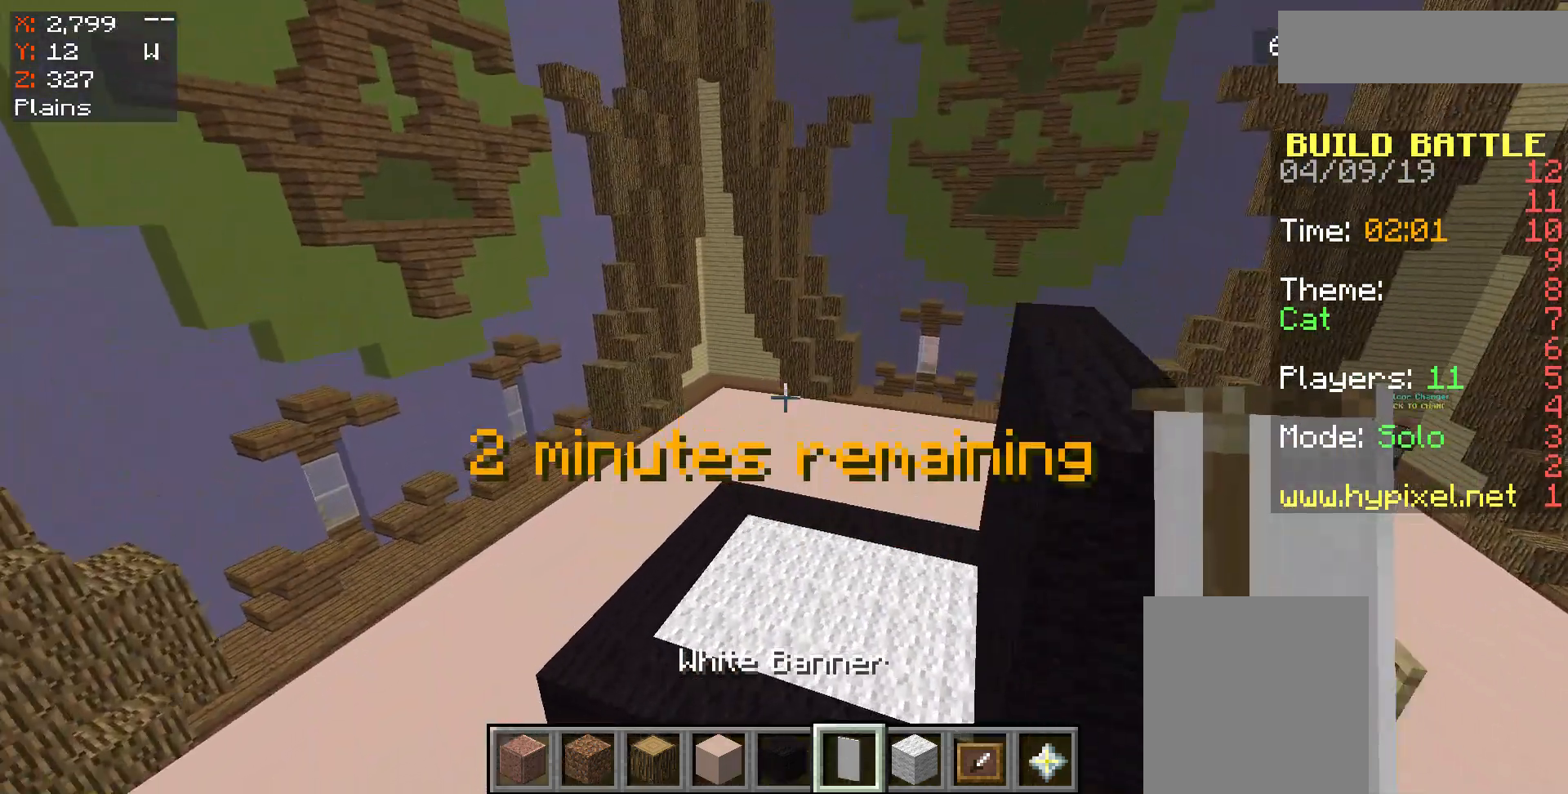
{"keys": ["a"], "mouse": [], "events": [[300, "w", "up"], [400, "a", "down"]]}
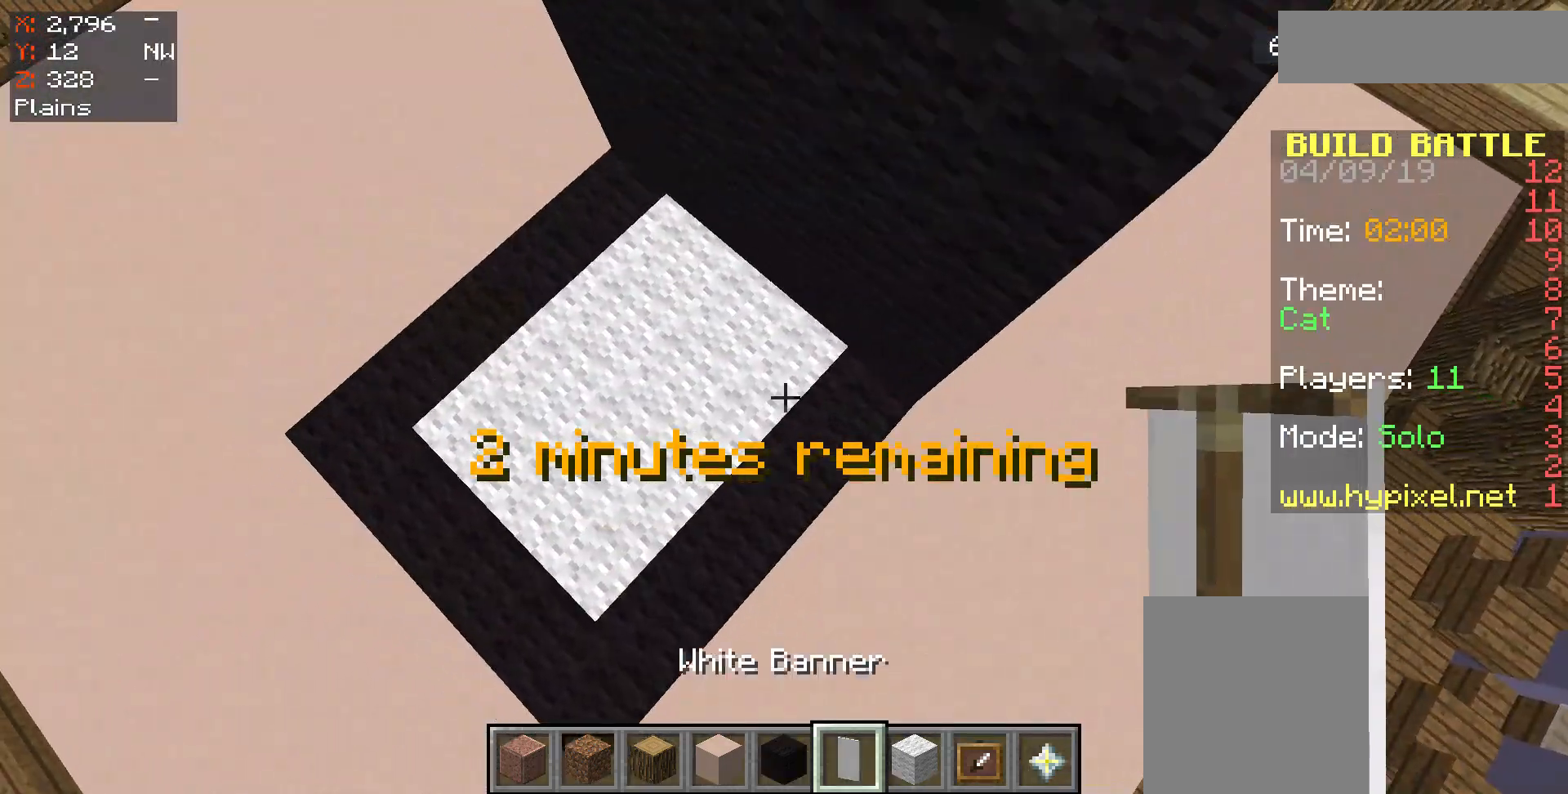
{"keys": [], "mouse": [], "events": [[133, "a", "up"]]}
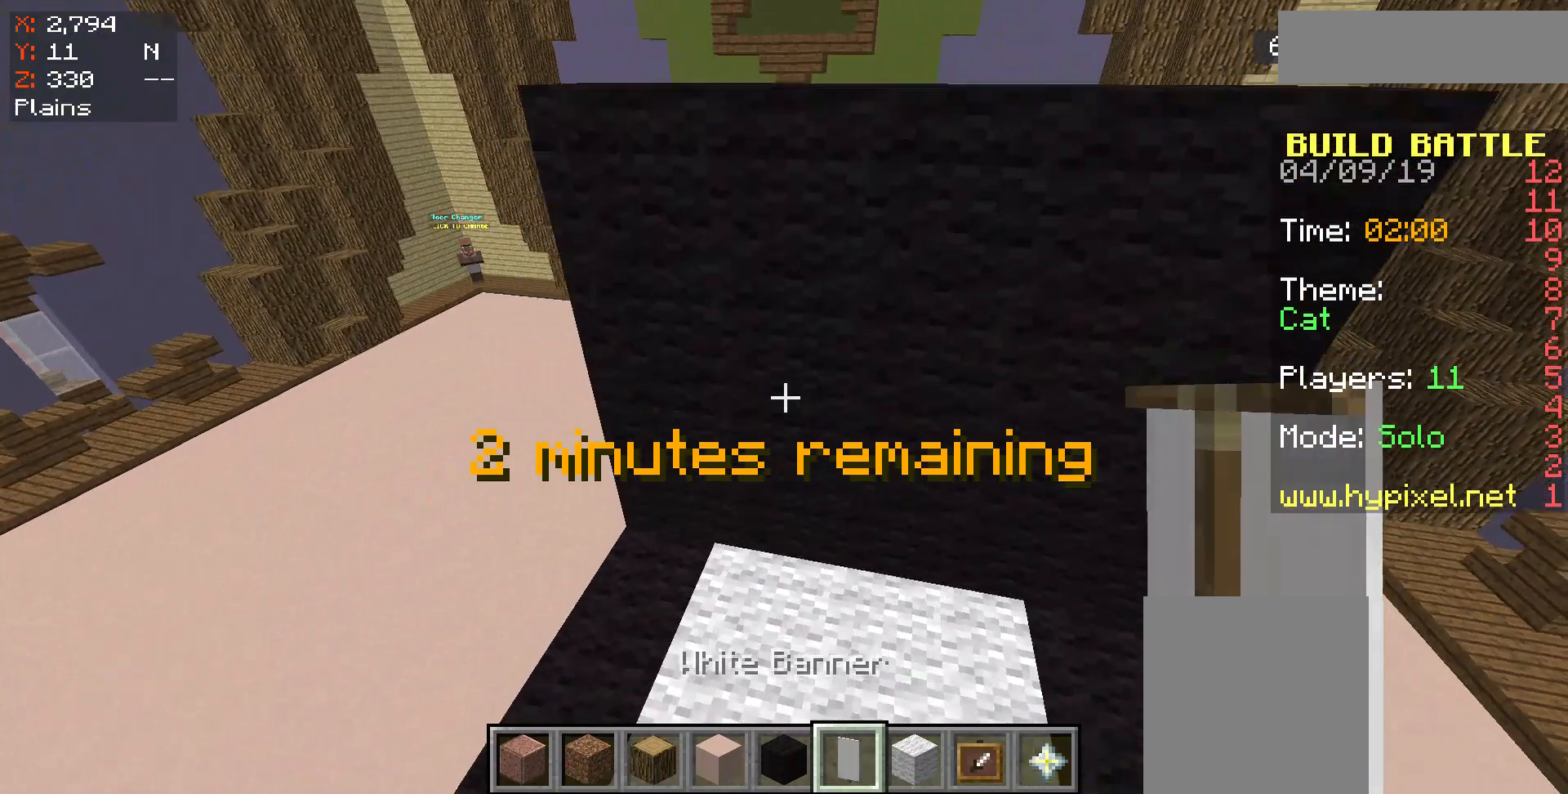
{"keys": ["s"], "mouse": [], "events": [[233, "s", "down"]]}
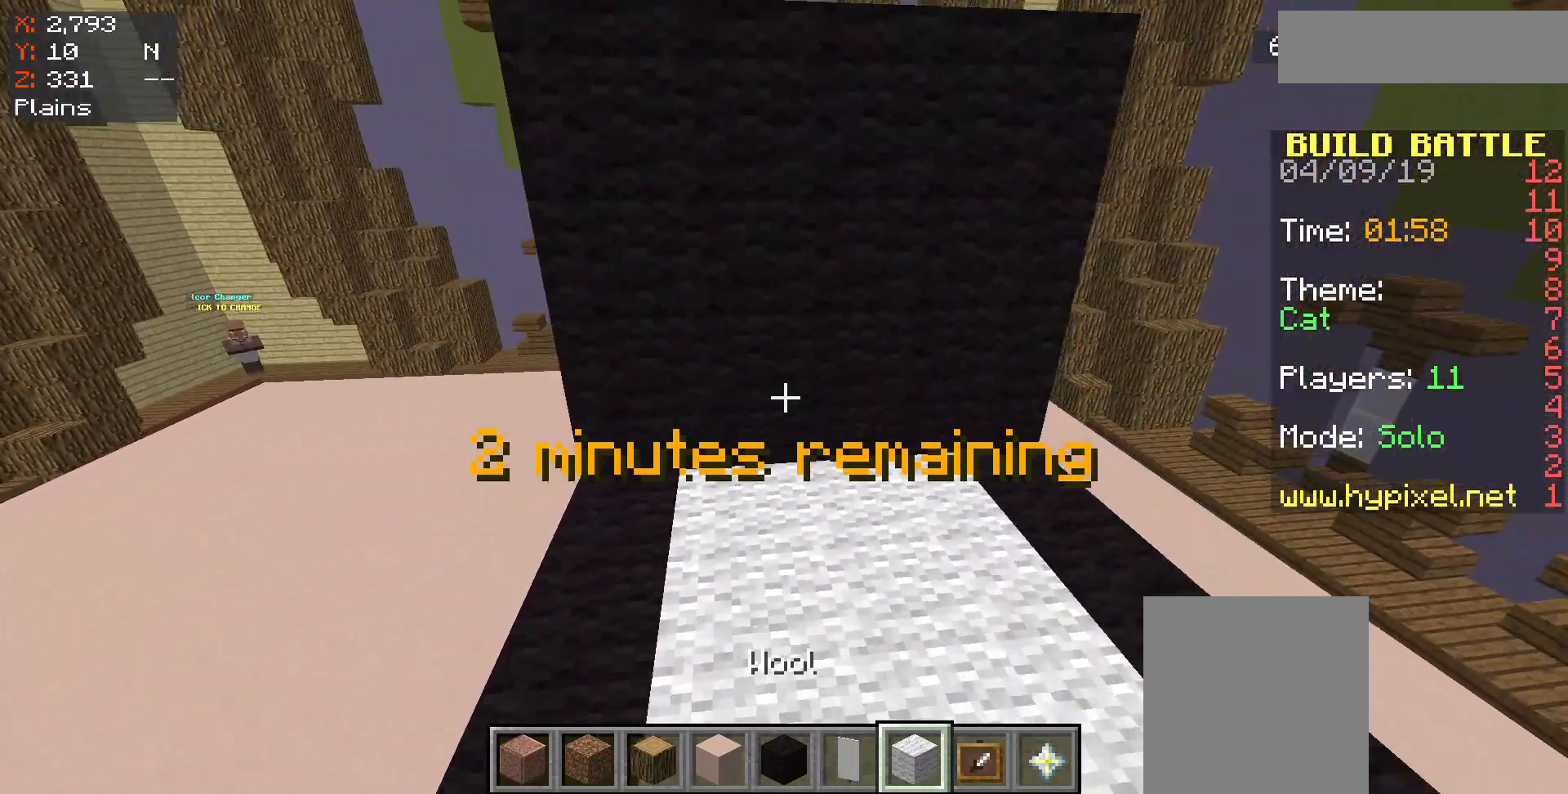
{"keys": [], "mouse": [], "events": [[167, "s", "up"]]}
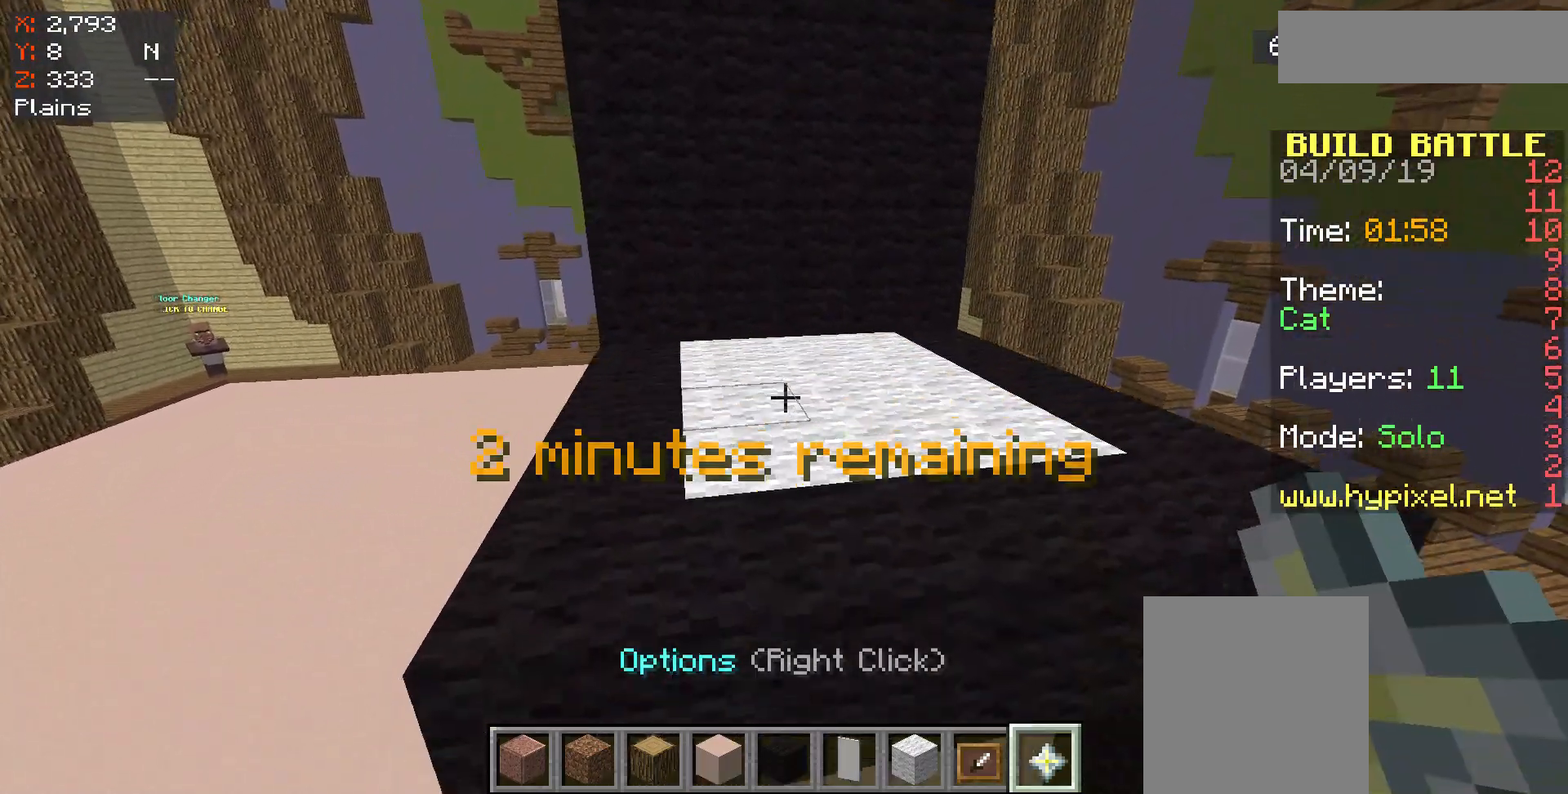
{"keys": [], "mouse": [], "events": []}
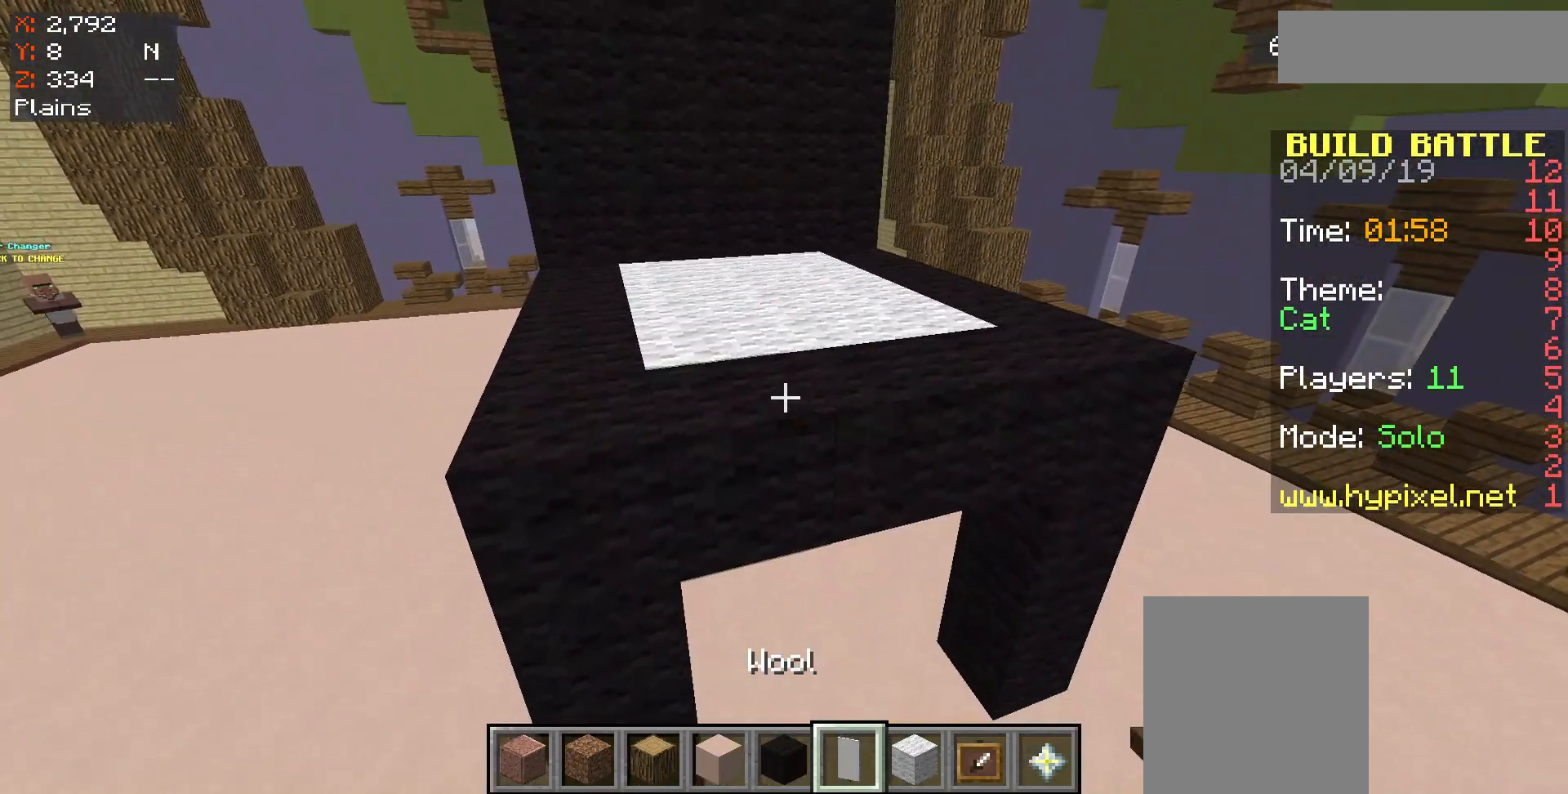
{"keys": ["a"], "mouse": [], "events": [[167, "a", "down"]]}
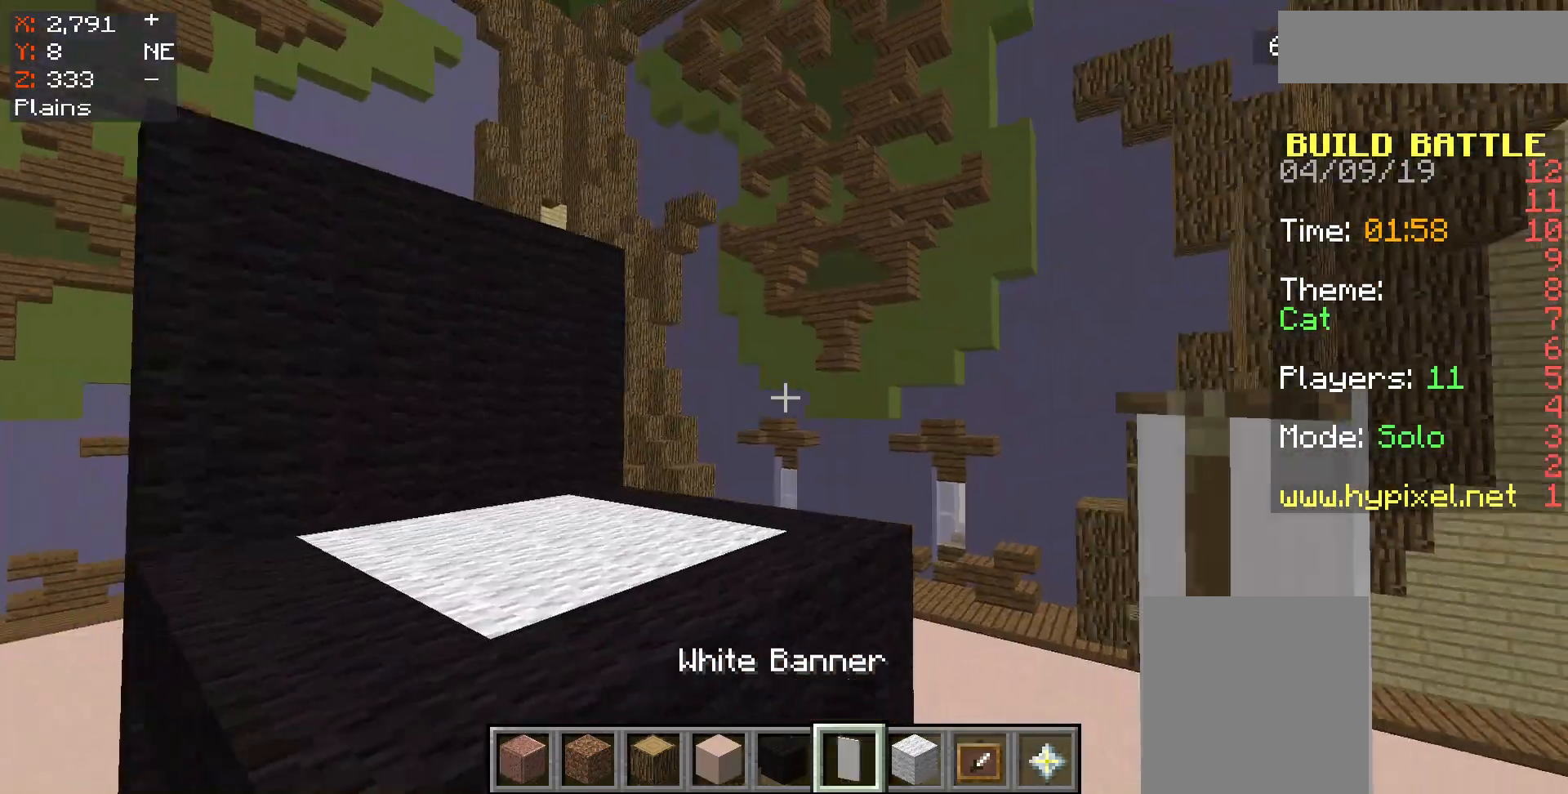
{"keys": ["a"], "mouse": [], "events": []}
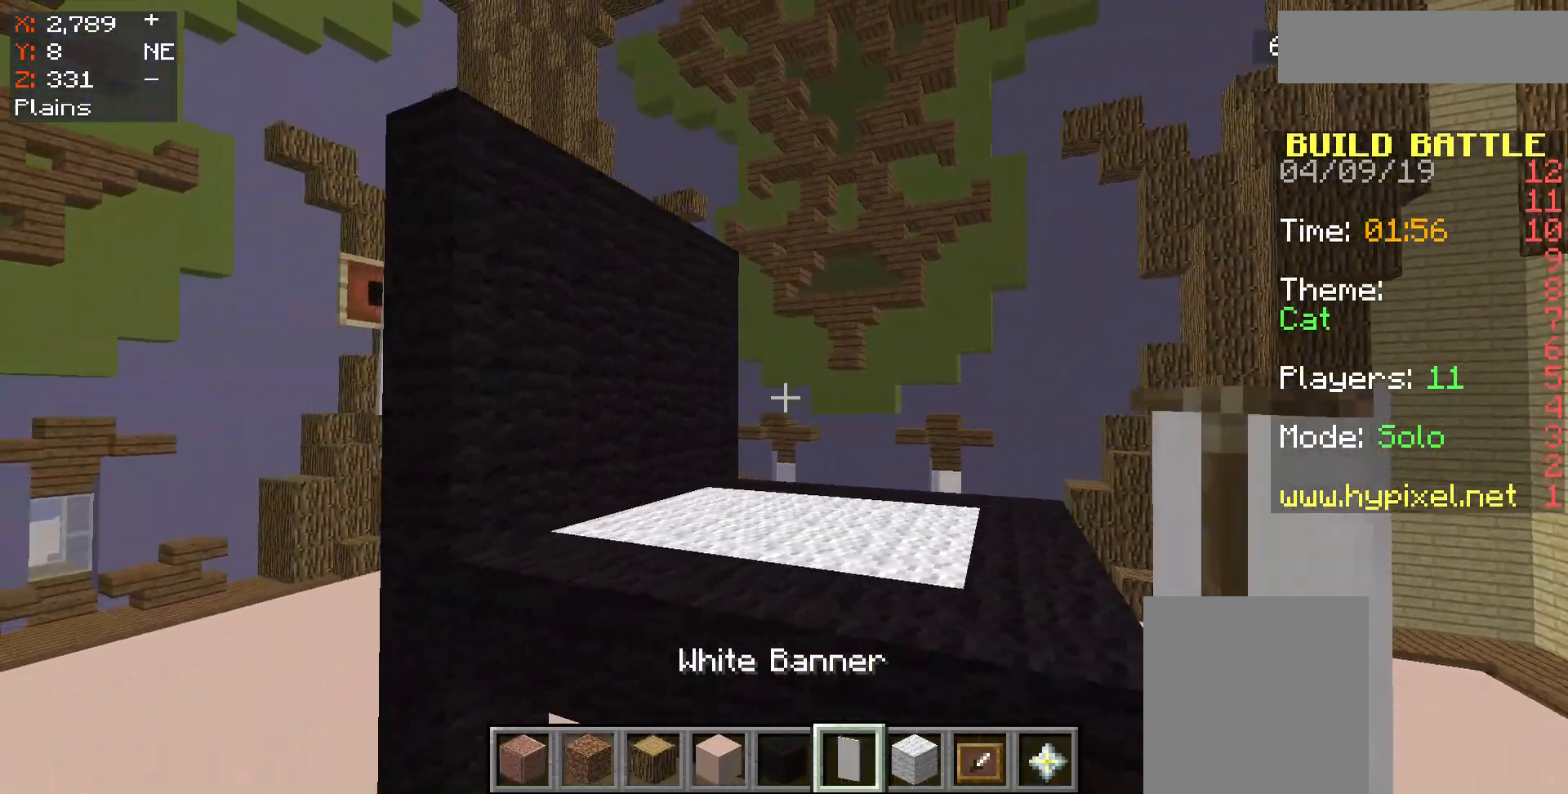
{"keys": ["a"], "mouse": [], "events": []}
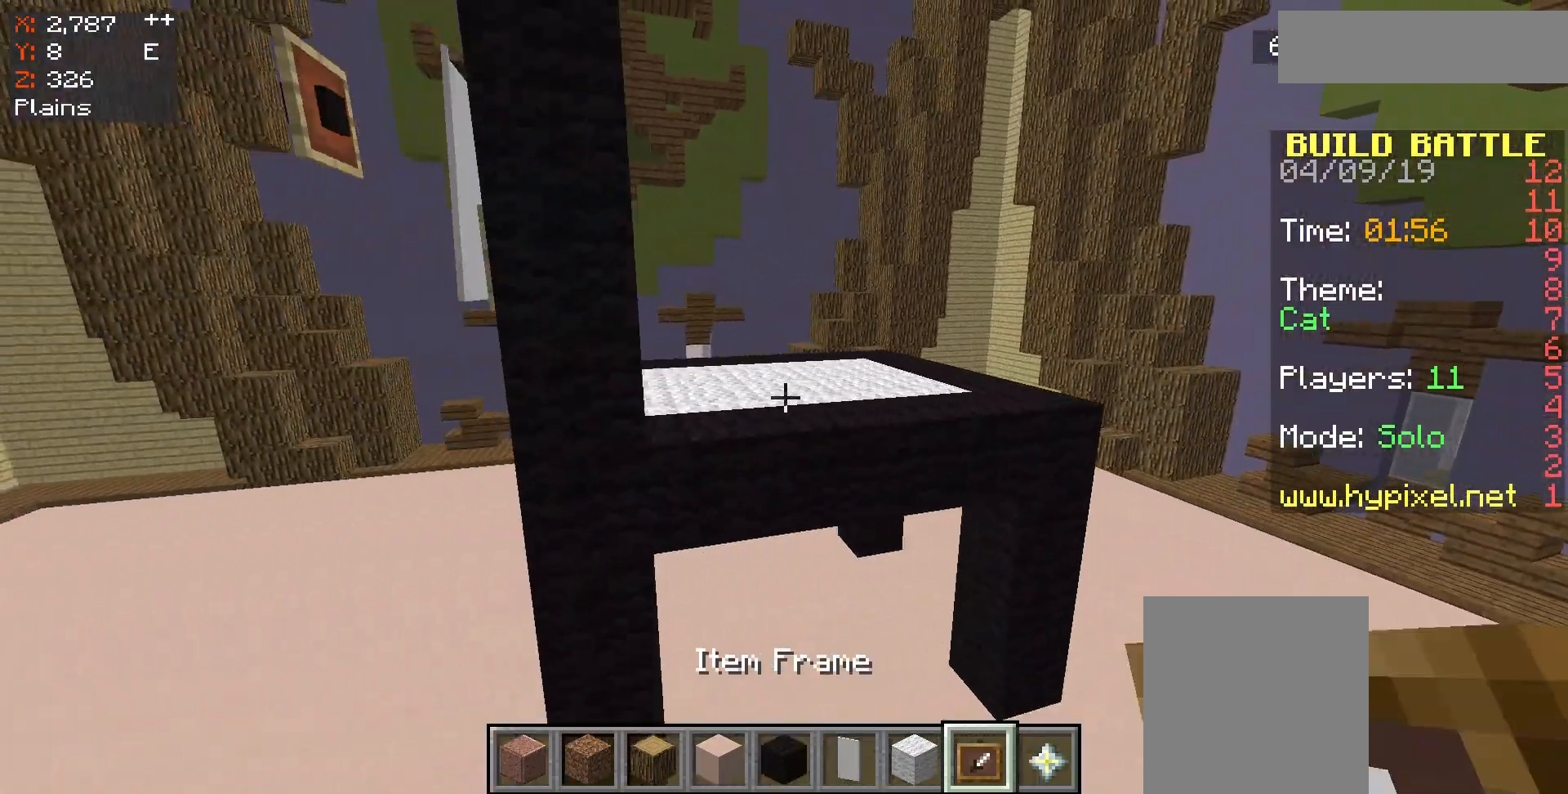
{"keys": [], "mouse": [], "events": [[167, "a", "up"]]}
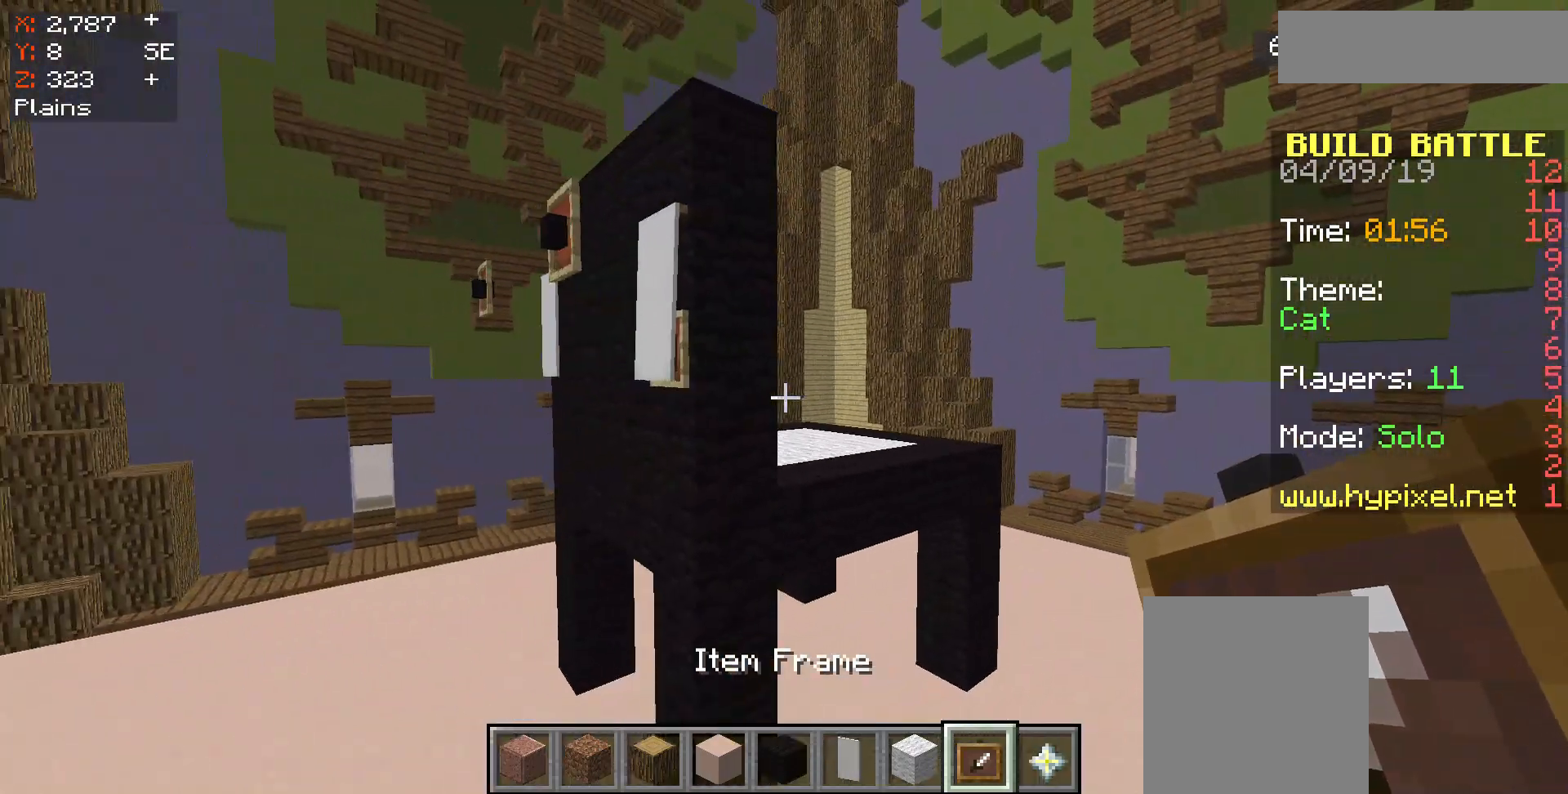
{"keys": ["a"], "mouse": [], "events": [[400, "a", "down"]]}
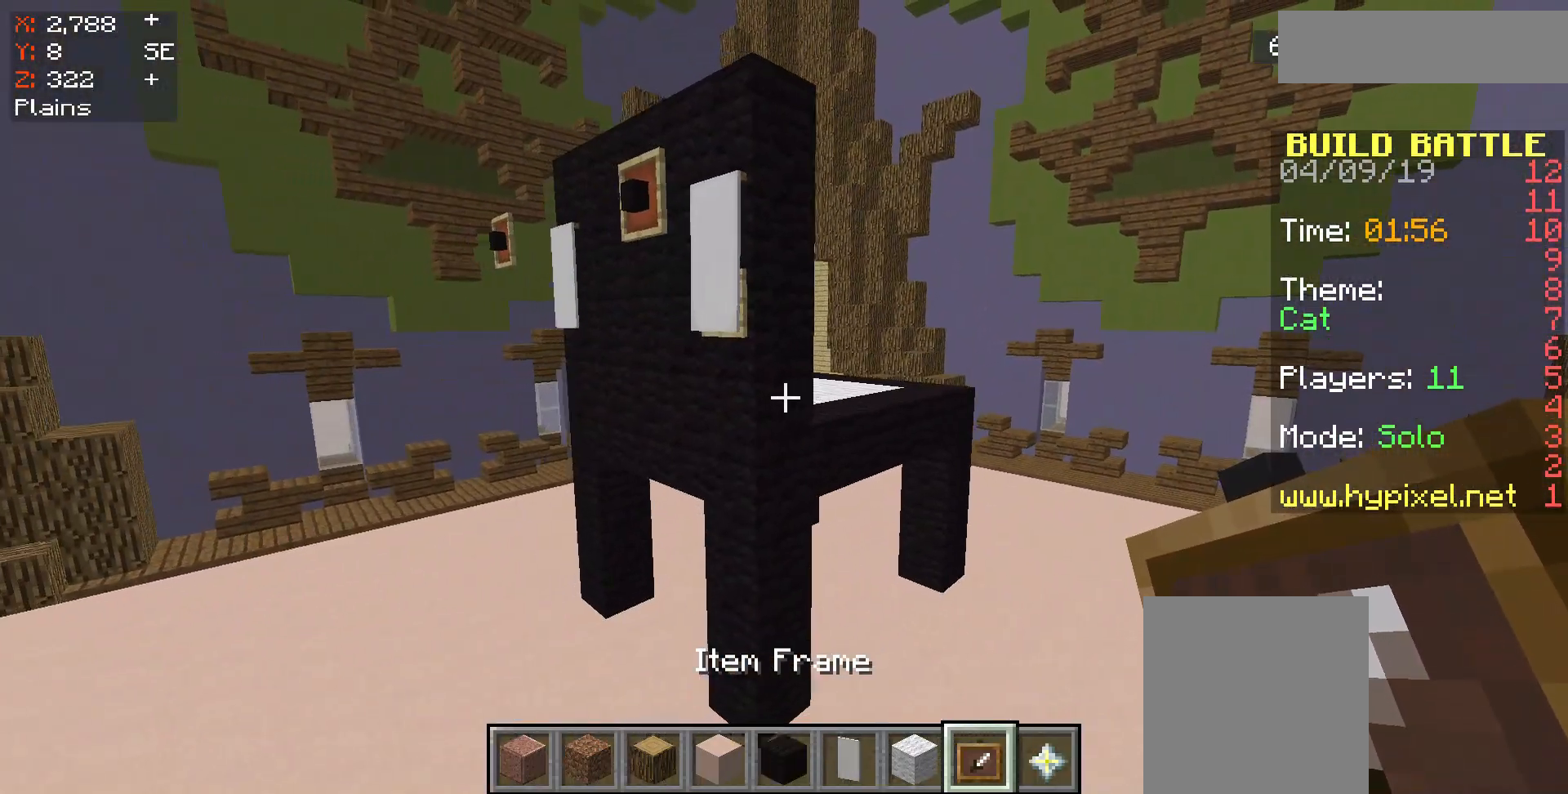
{"keys": ["a"], "mouse": [], "events": []}
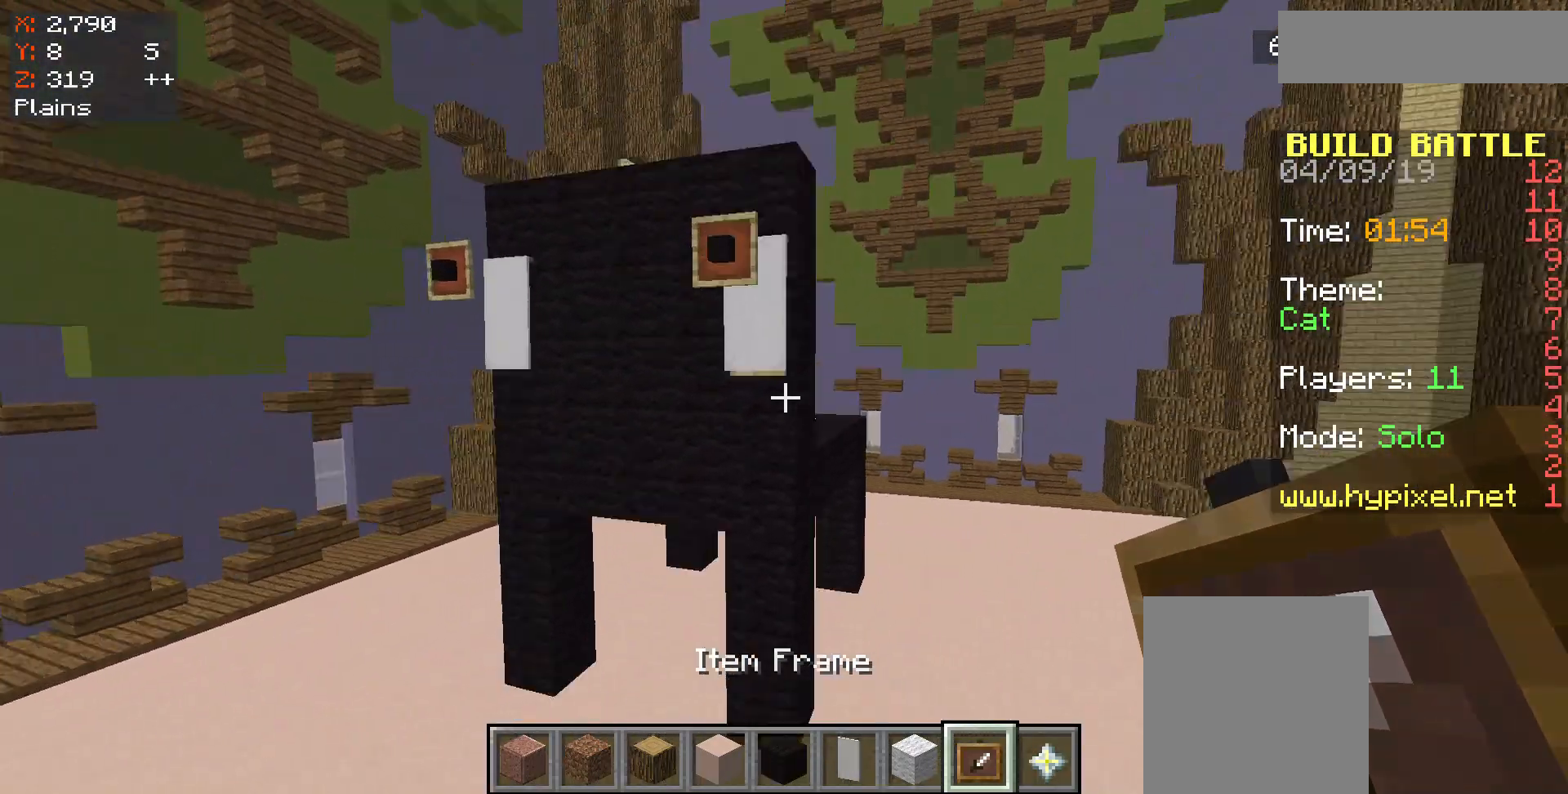
{"keys": ["space", "w"], "mouse": [], "events": [[100, "a", "up"], [283, "w", "down"], [317, "space", "down"]]}
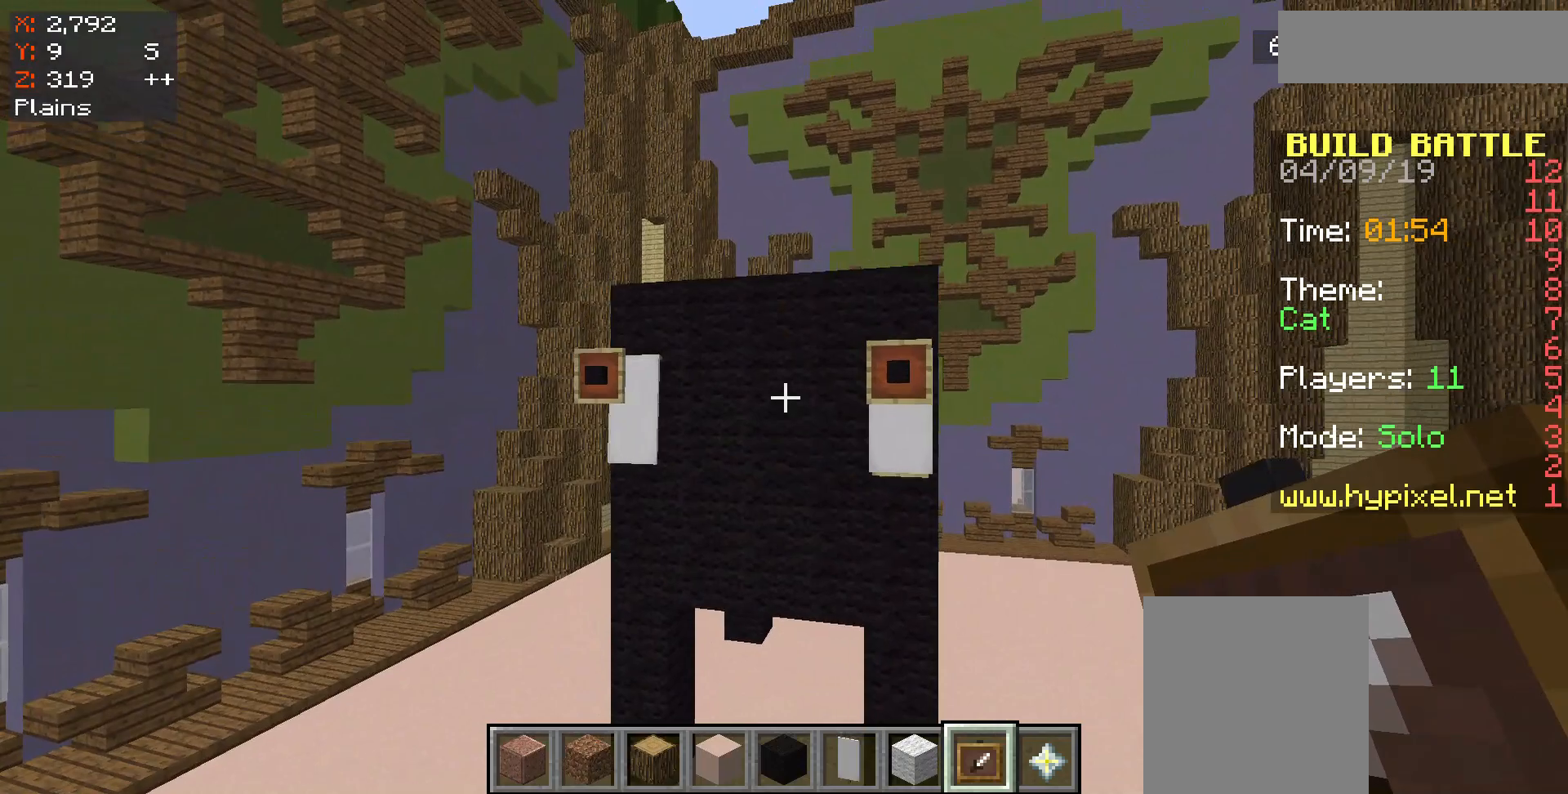
{"keys": [], "mouse": [], "events": [[150, "space", "up"], [283, "w", "up"]]}
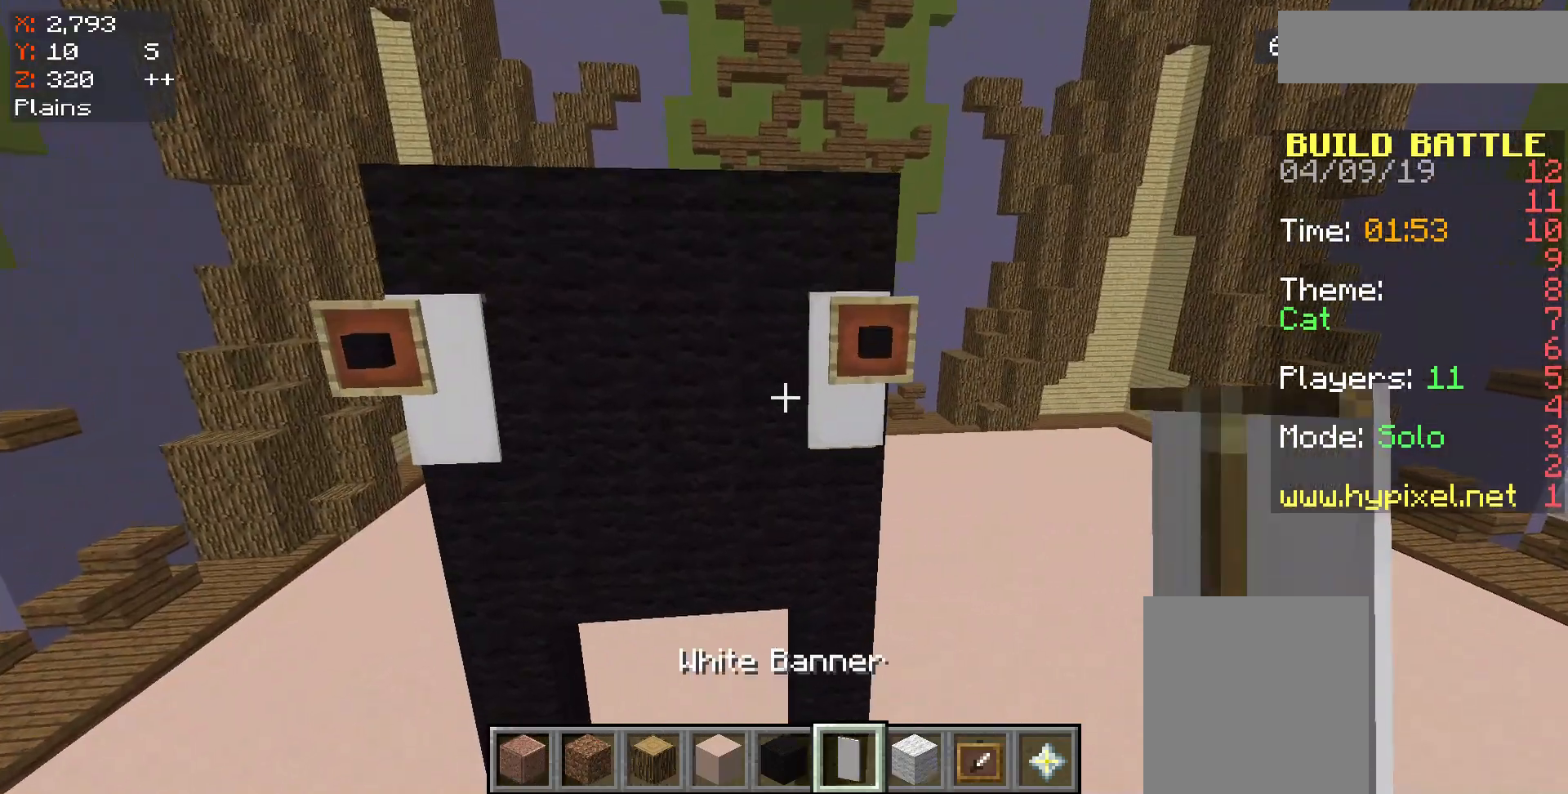
{"keys": [], "mouse": [], "events": [[17, "d", "down"], [250, "d", "up"]]}
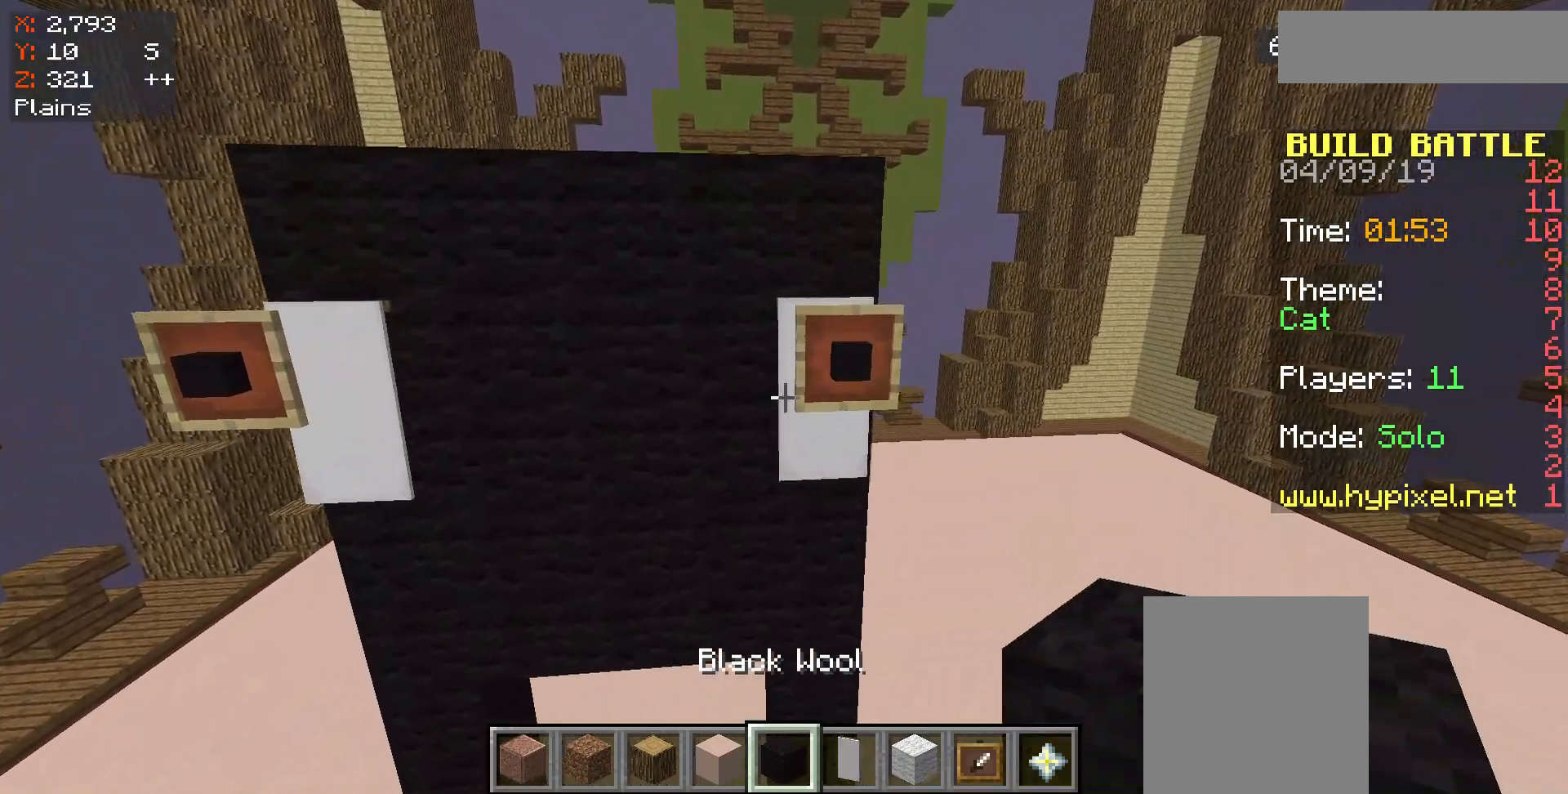
{"keys": [], "mouse": [], "events": [[183, "w", "down"], [217, "space", "down"], [483, "space", "up"], [483, "w", "up"]]}
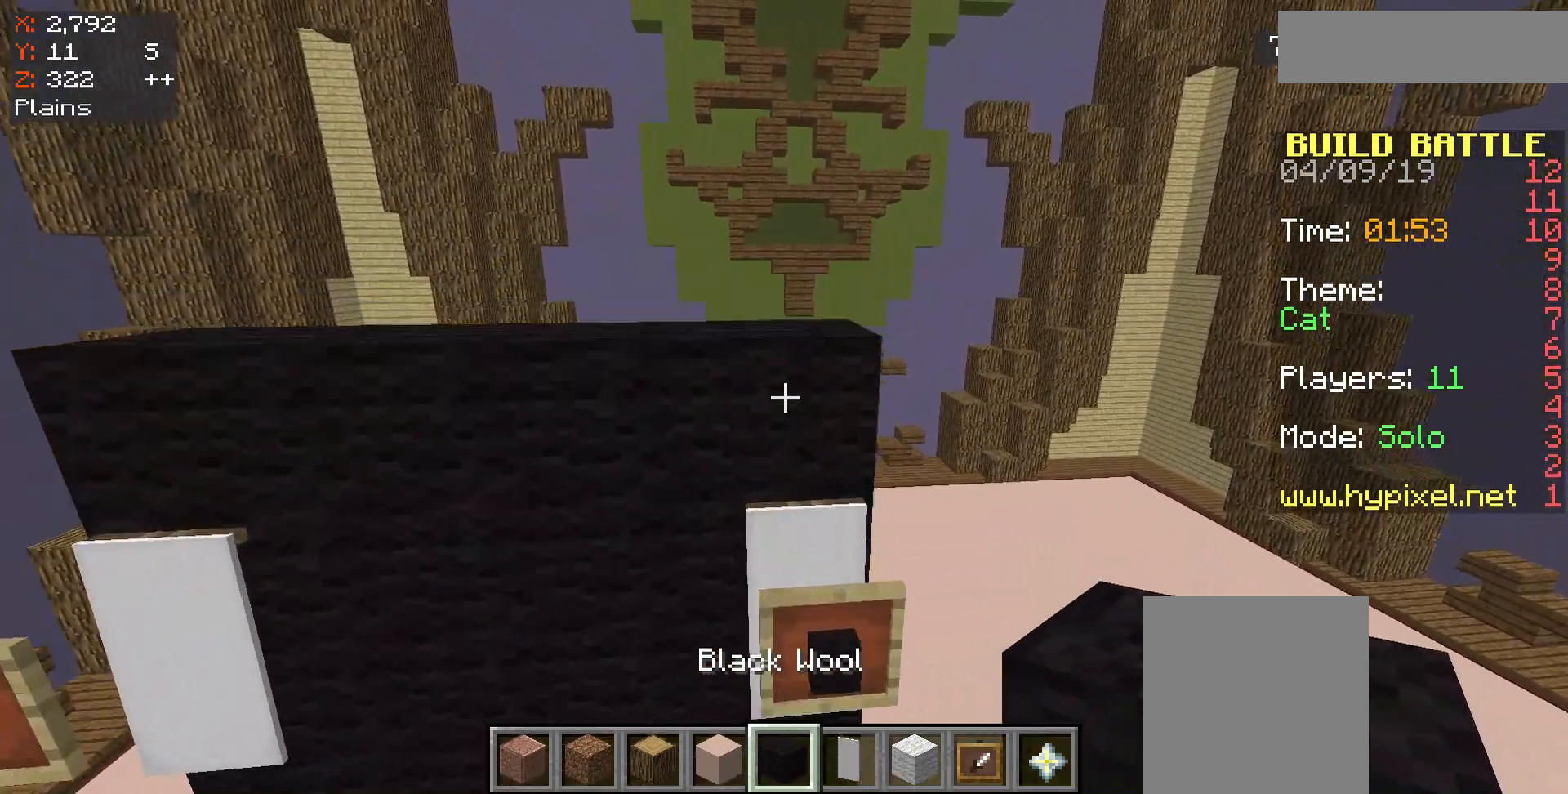
{"keys": [], "mouse": [], "events": [[217, "d", "down"], [417, "d", "up"]]}
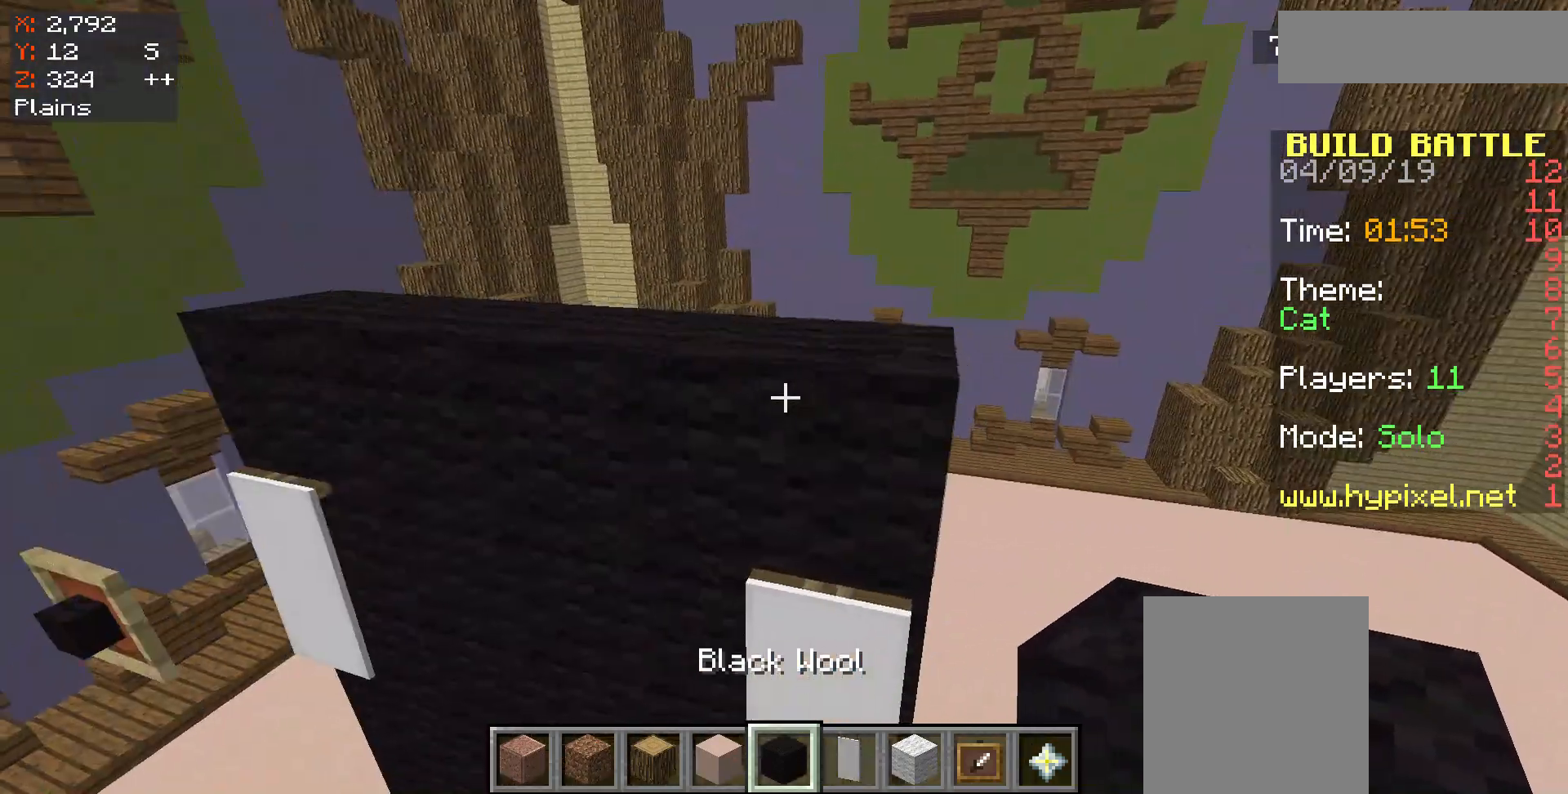
{"keys": [], "mouse": [], "events": []}
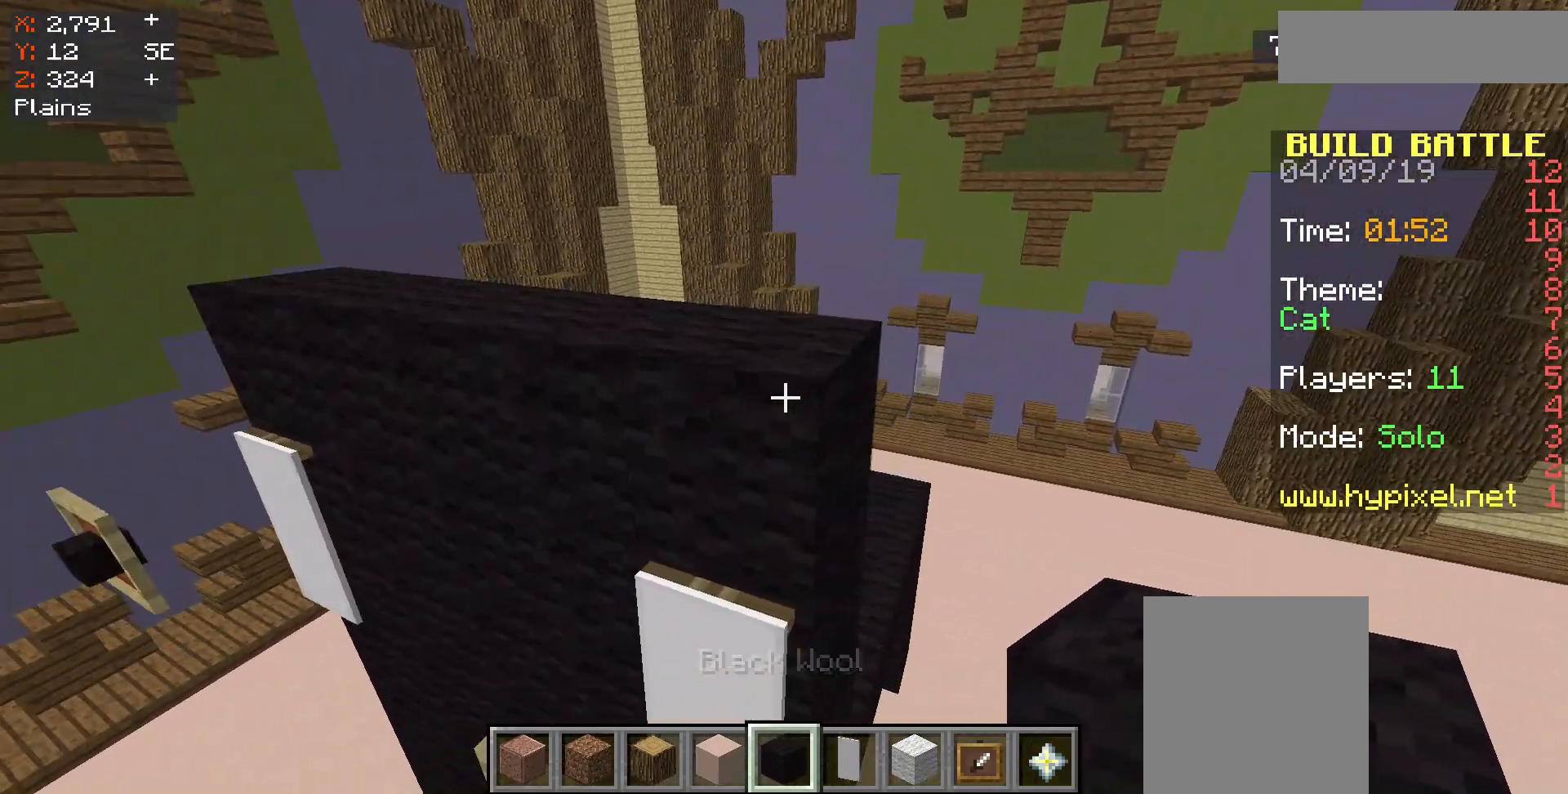
{"keys": [], "mouse": ["right"], "events": [[417, "mouse_right", "down"]]}
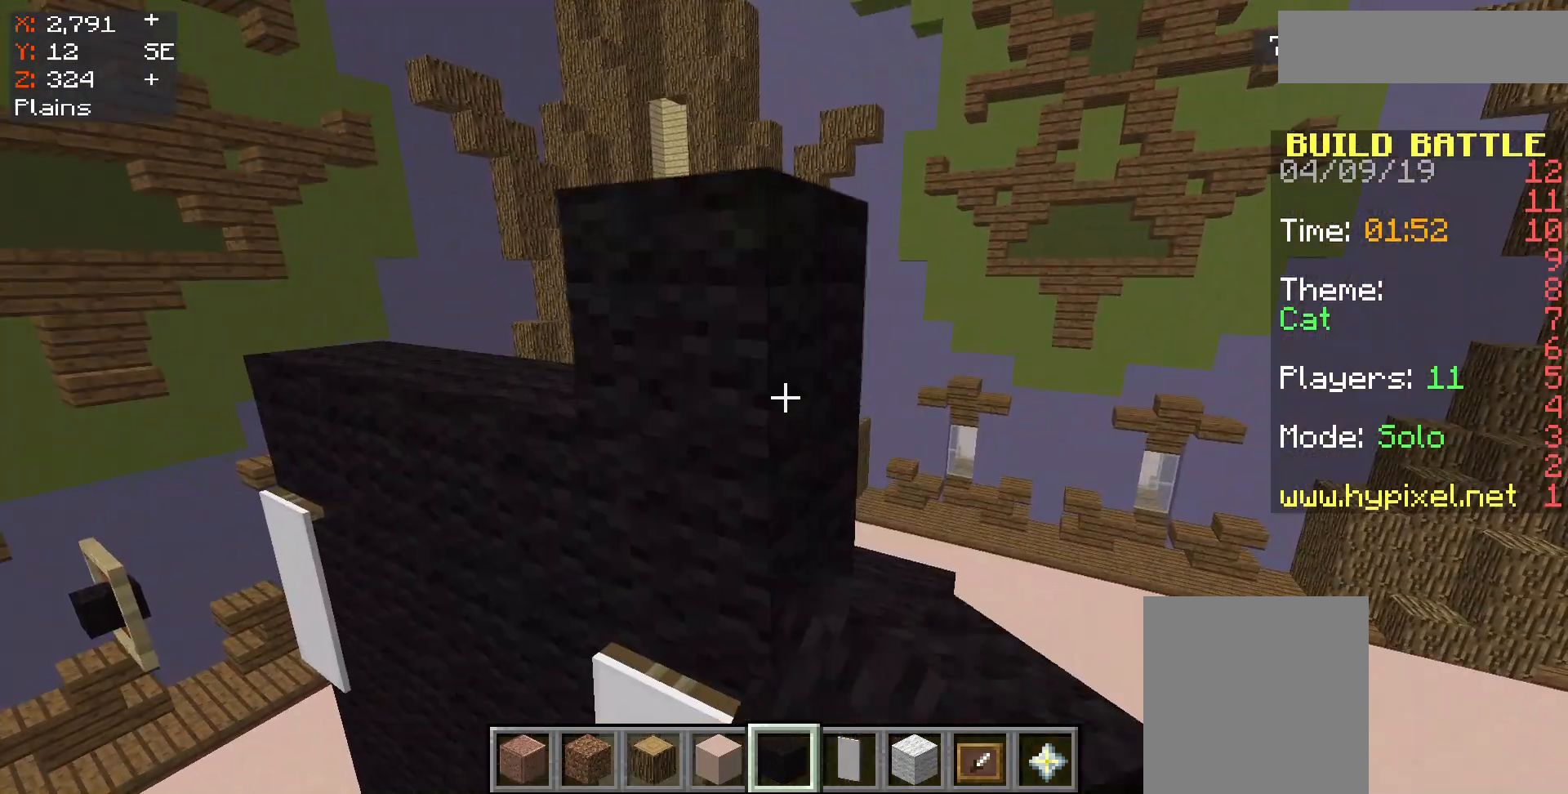
{"keys": [], "mouse": [], "events": [[17, "mouse_right", "up"], [383, "mouse_right", "down"], [483, "mouse_right", "up"]]}
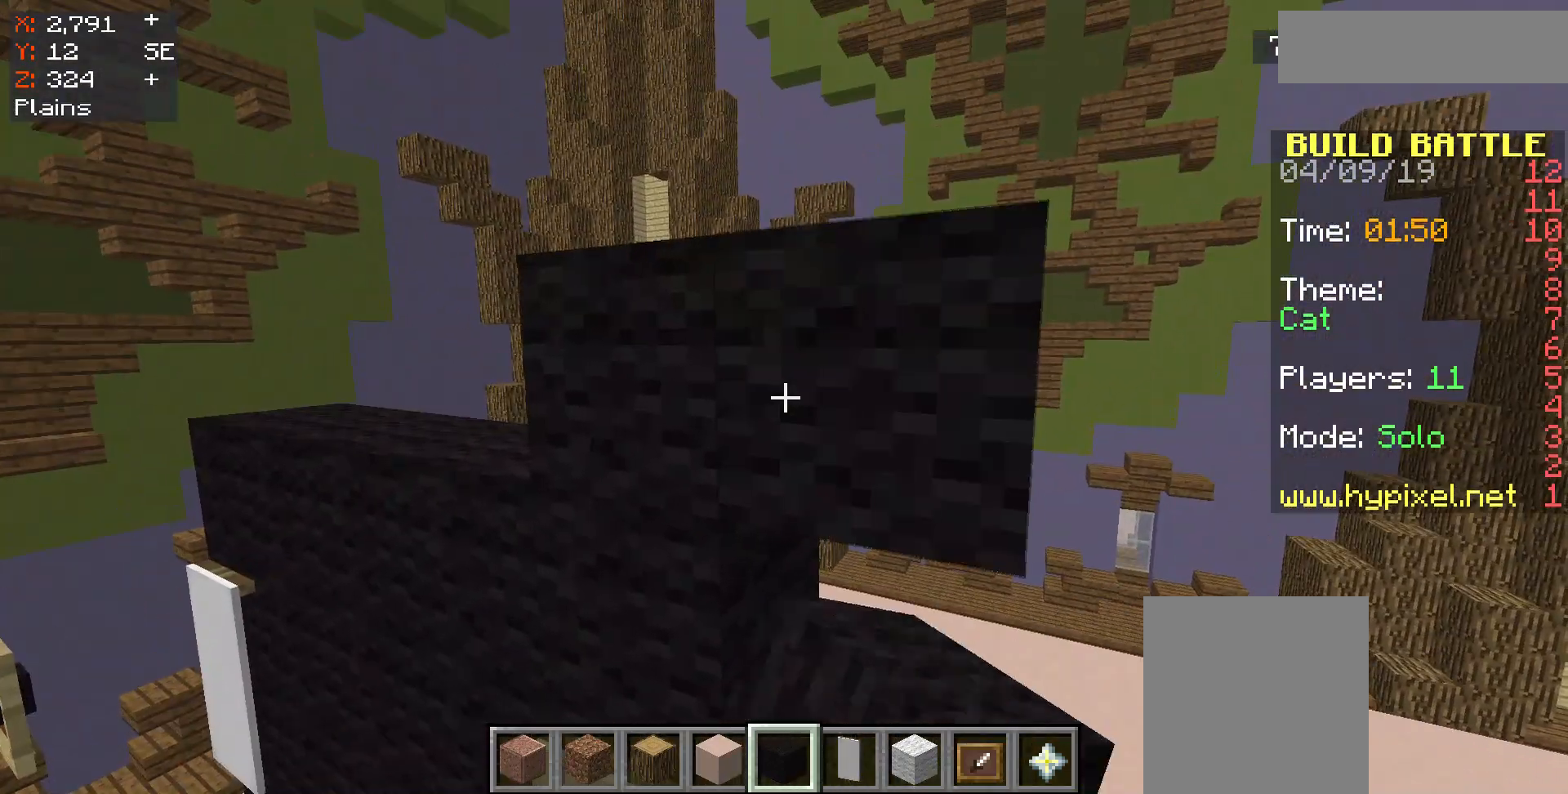
{"keys": [], "mouse": [], "events": [[217, "a", "down"], [383, "a", "up"]]}